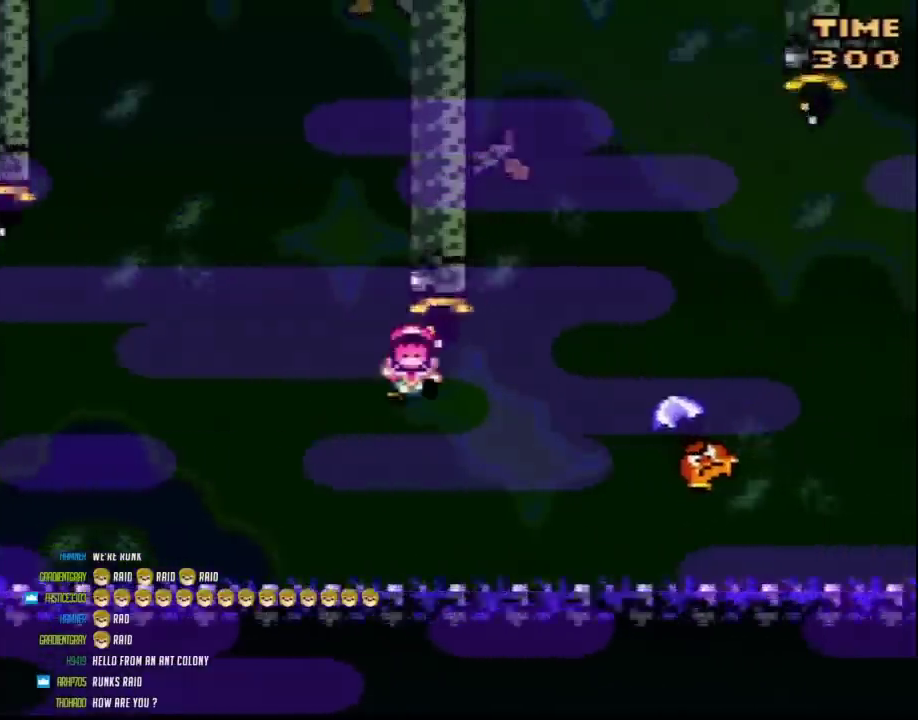
Gameplay with a controller (Nintendo layout); each line is a JSON object with the inputs held at the frame after it. "events" lists button and stick changes between this image and that frame as [ms after this image, input, new state], when the widget could be followed in between. Not read: B L3 R3.
{"buttons": [], "events": [[233, "DPAD_RIGHT", "up"], [300, "Y", "up"]]}
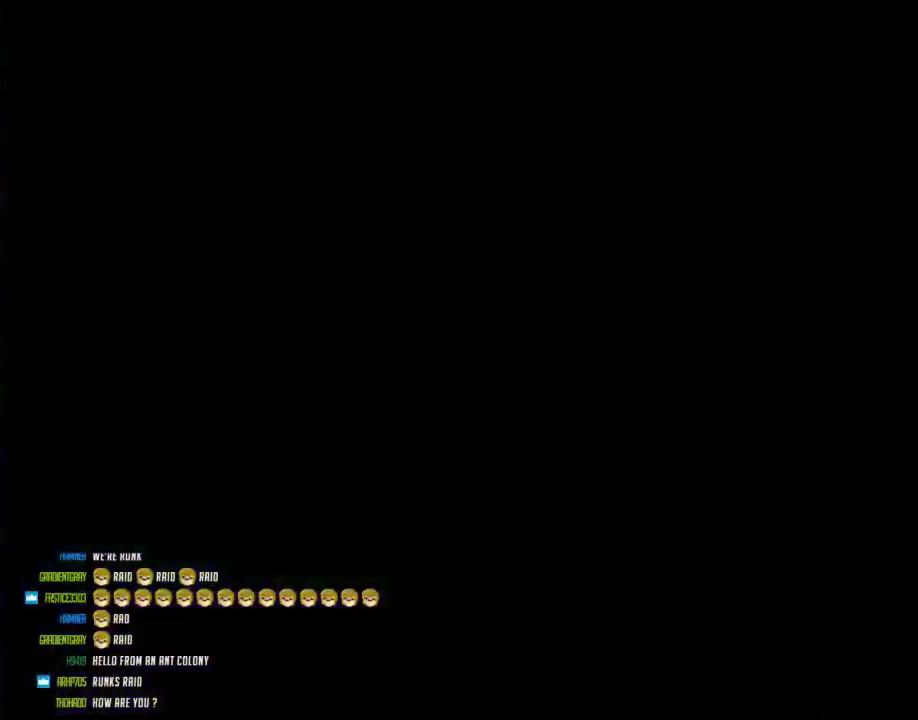
{"buttons": [], "events": []}
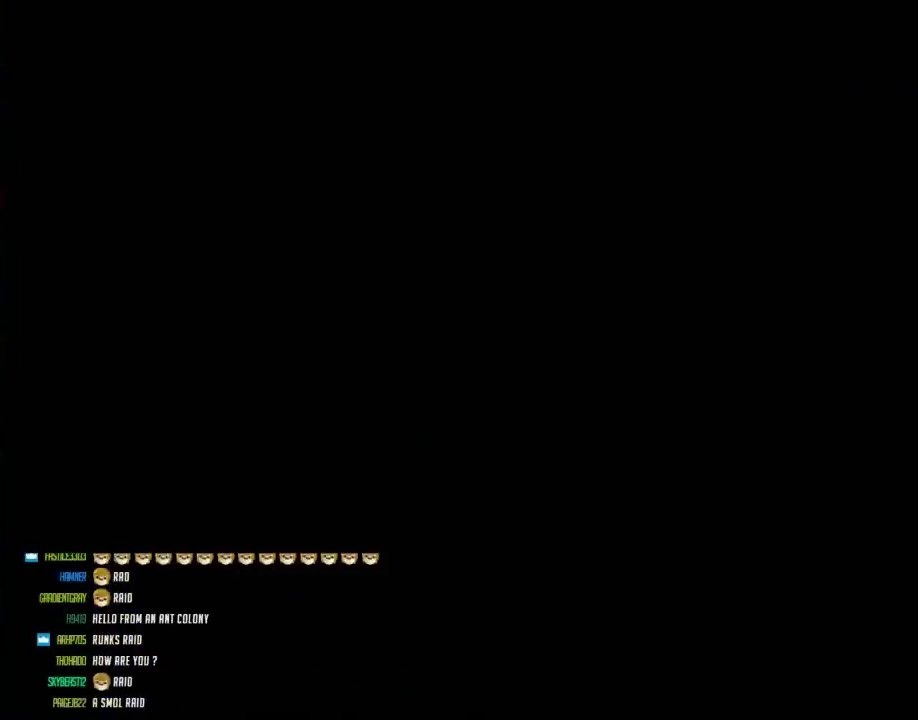
{"buttons": [], "events": []}
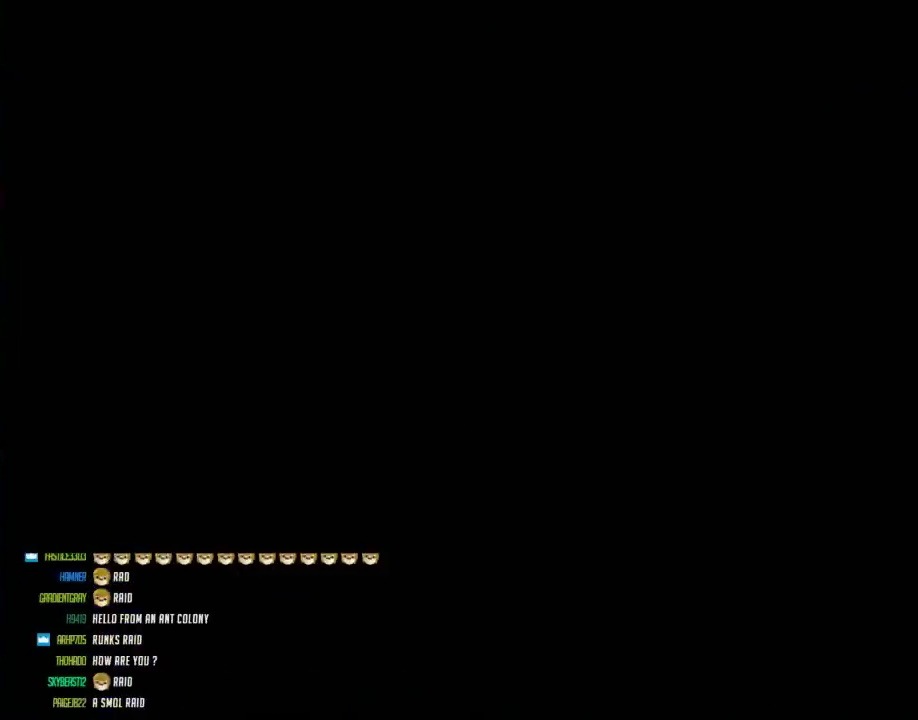
{"buttons": [], "events": []}
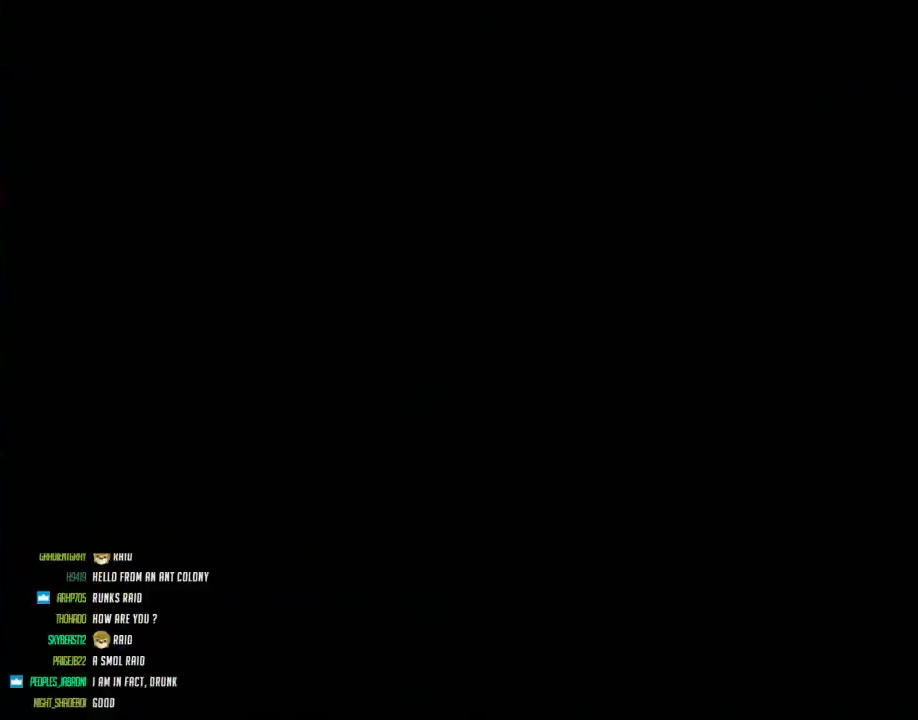
{"buttons": ["Y", "DPAD_RIGHT"], "events": [[200, "DPAD_RIGHT", "down"], [200, "Y", "down"]]}
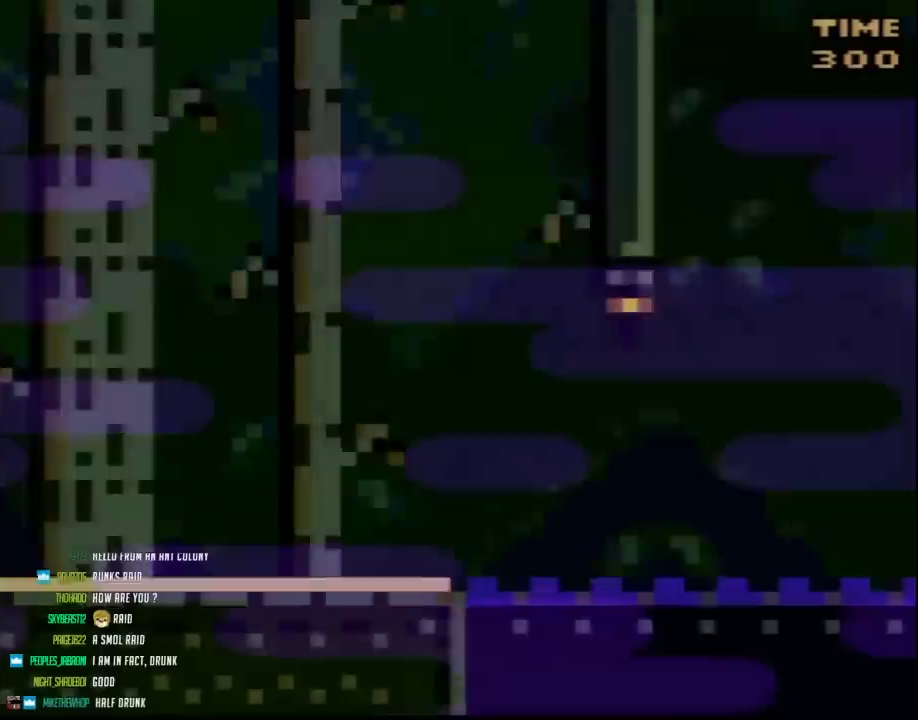
{"buttons": ["Y", "DPAD_RIGHT"], "events": []}
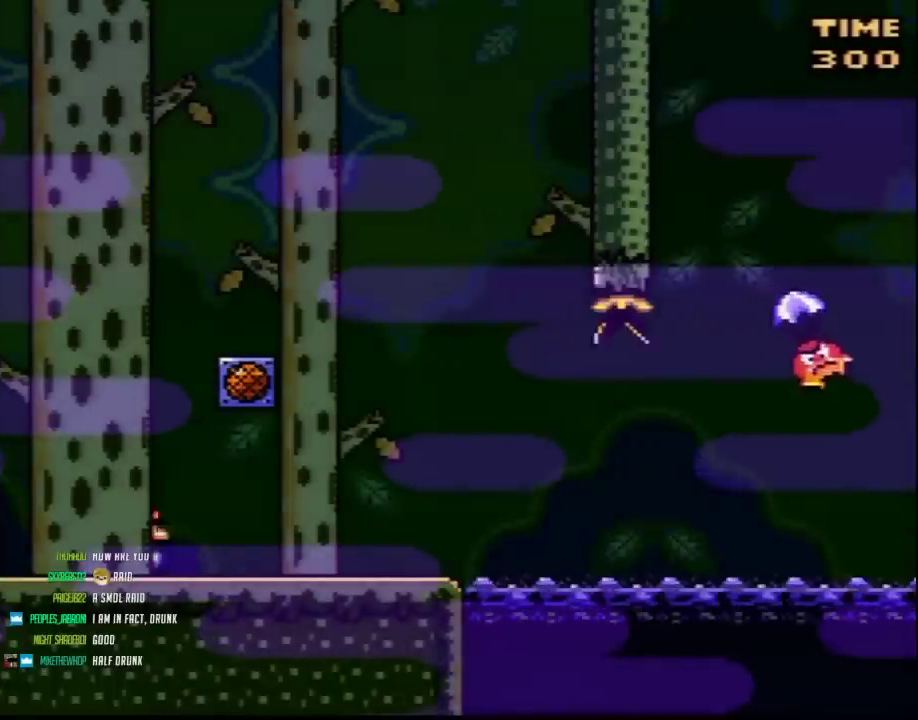
{"buttons": ["Y", "DPAD_RIGHT"], "events": []}
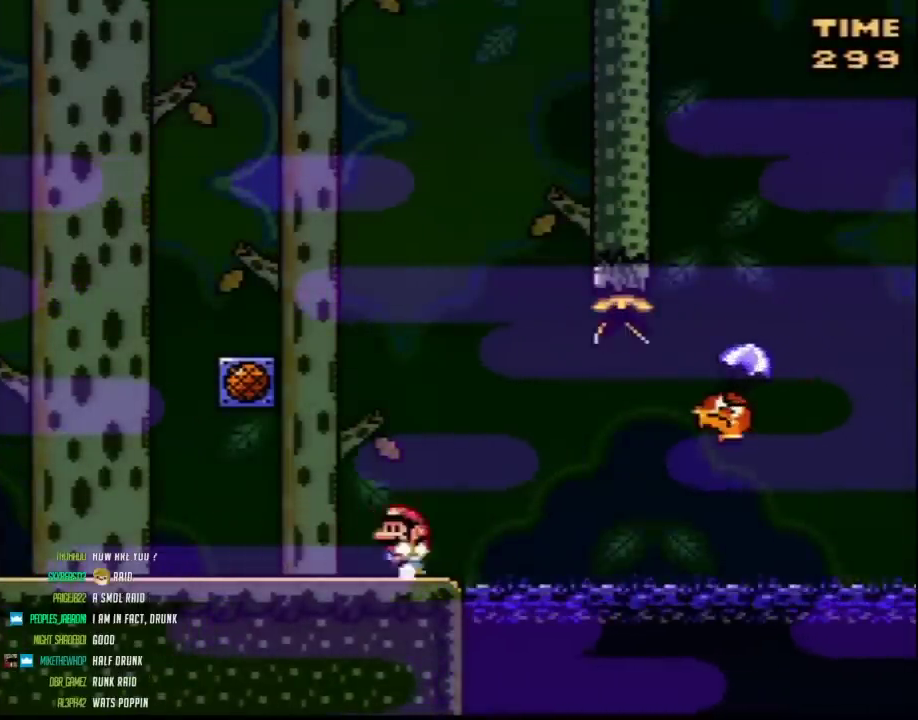
{"buttons": ["Y", "DPAD_RIGHT"], "events": [[17, "DPAD_LEFT", "down"], [17, "DPAD_RIGHT", "up"], [167, "DPAD_LEFT", "up"], [383, "DPAD_RIGHT", "down"]]}
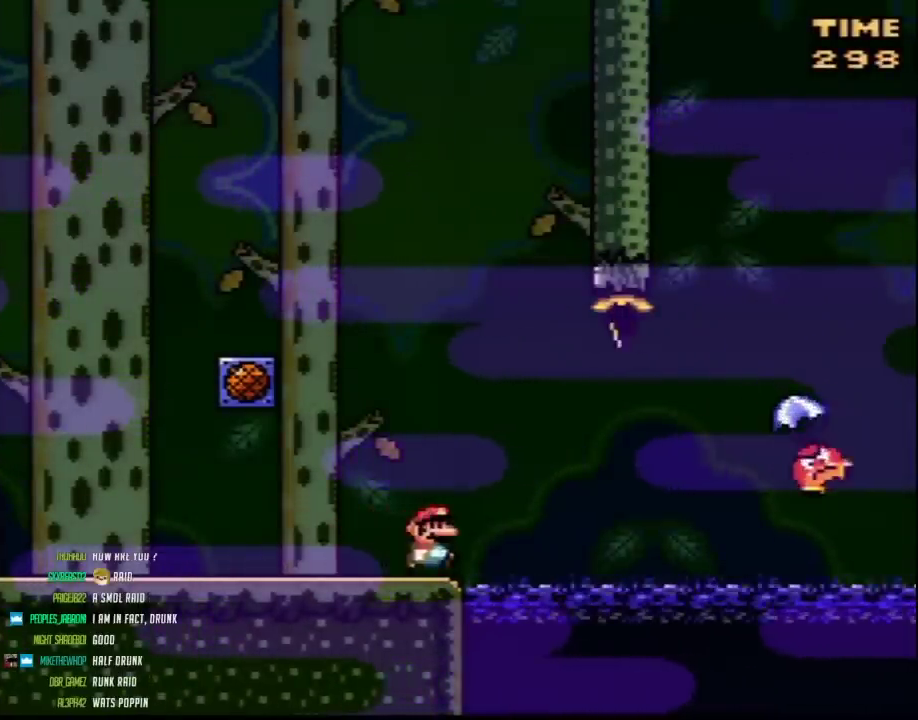
{"buttons": ["Y", "DPAD_RIGHT"], "events": []}
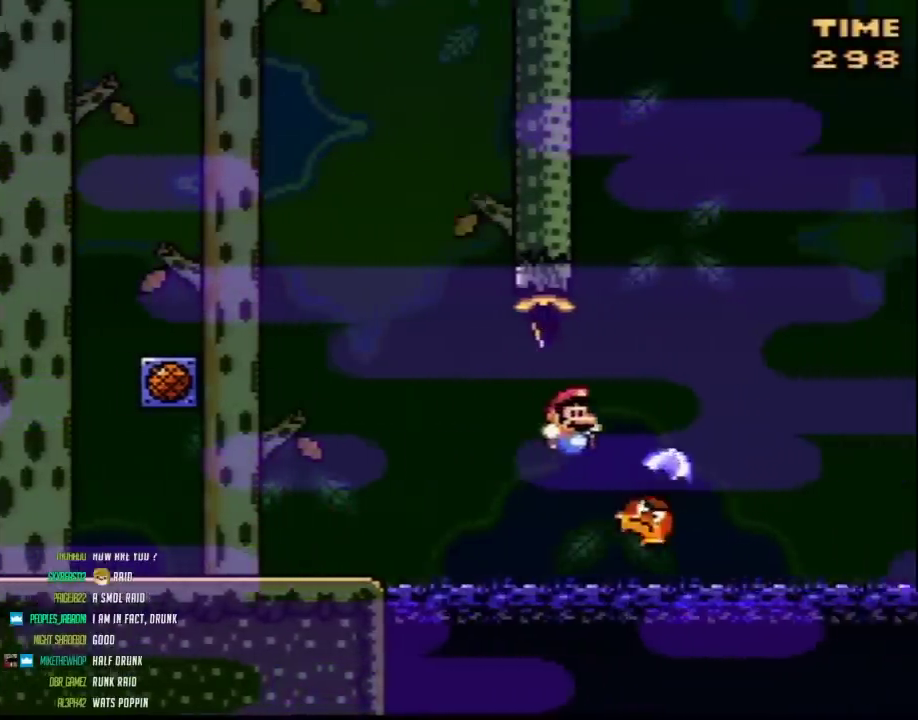
{"buttons": ["Y", "DPAD_RIGHT"], "events": []}
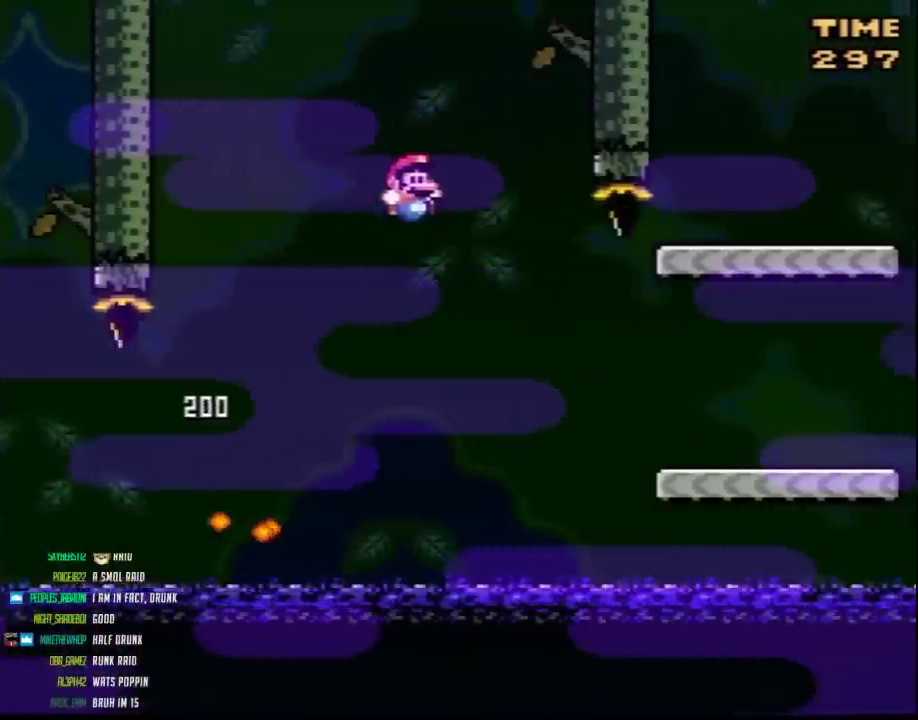
{"buttons": ["Y", "DPAD_RIGHT"], "events": []}
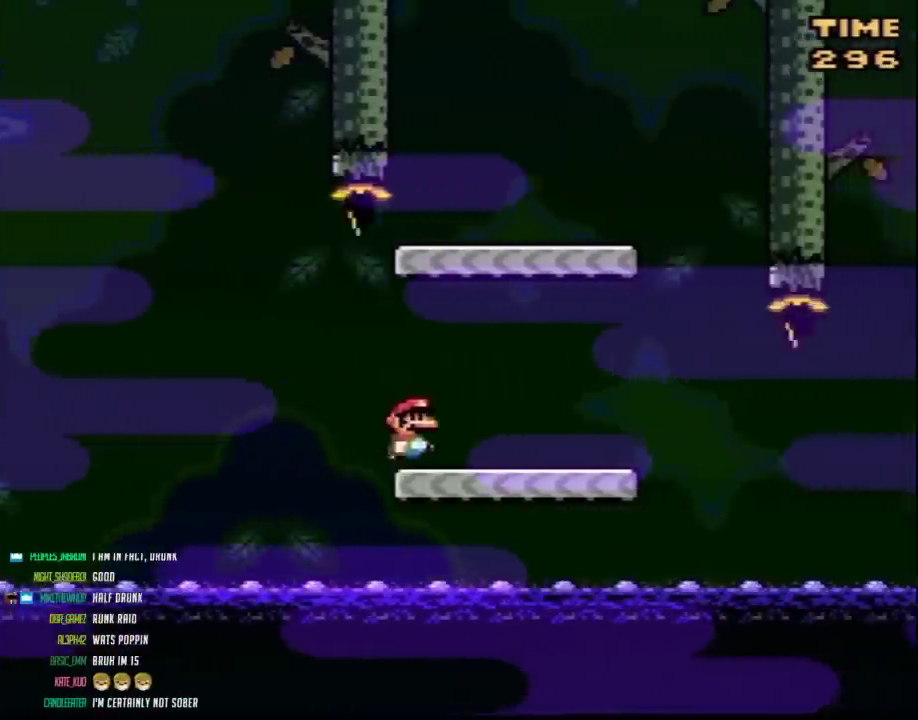
{"buttons": ["Y", "DPAD_RIGHT"], "events": []}
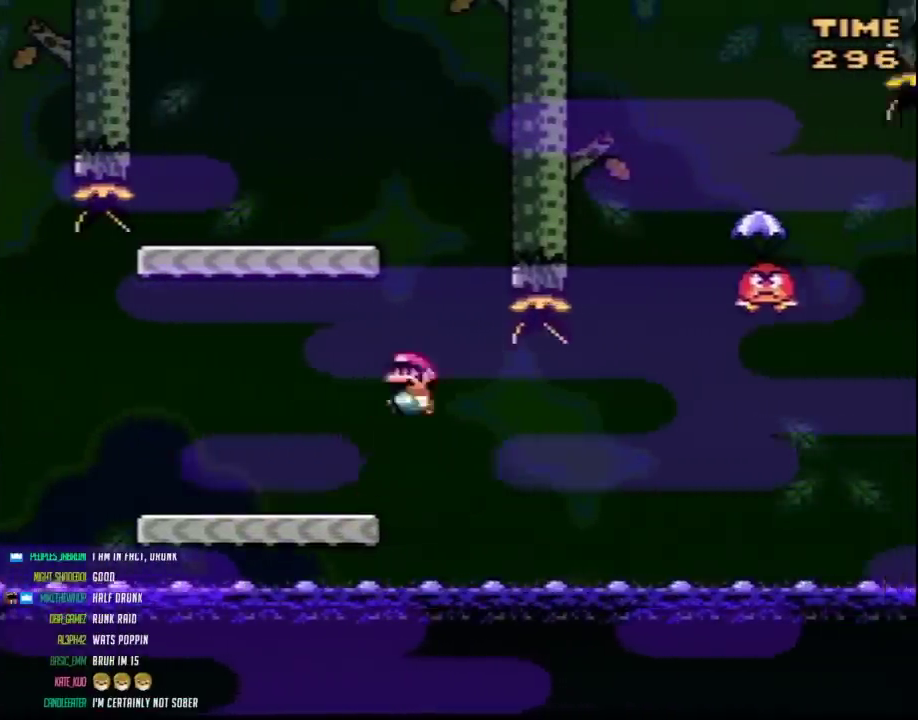
{"buttons": ["Y", "DPAD_LEFT"], "events": [[17, "DPAD_LEFT", "down"], [17, "DPAD_RIGHT", "up"]]}
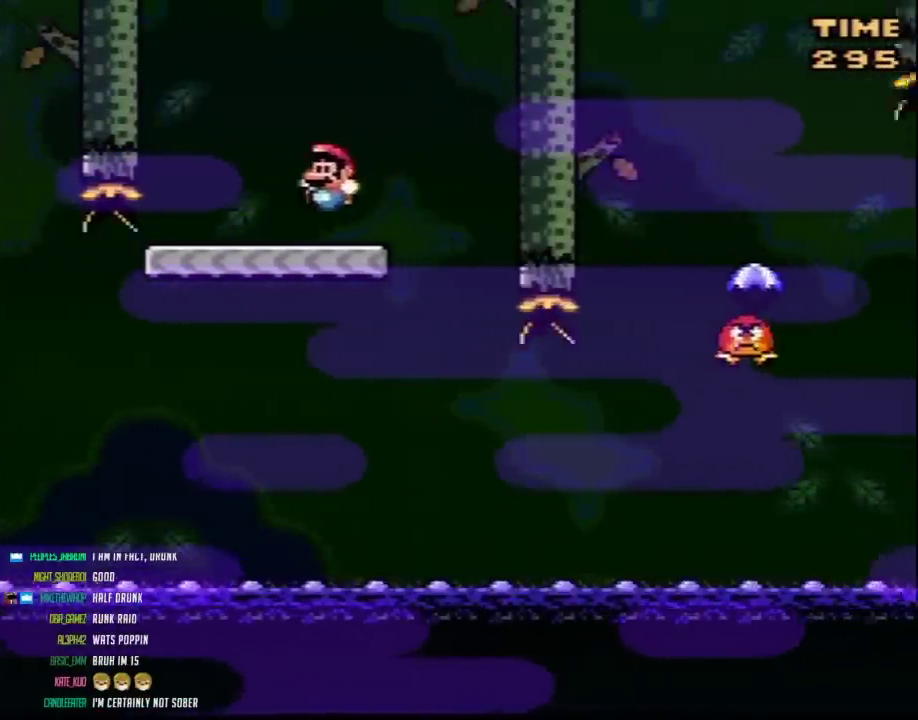
{"buttons": ["Y"], "events": [[83, "DPAD_LEFT", "up"], [150, "DPAD_RIGHT", "down"], [233, "DPAD_RIGHT", "up"]]}
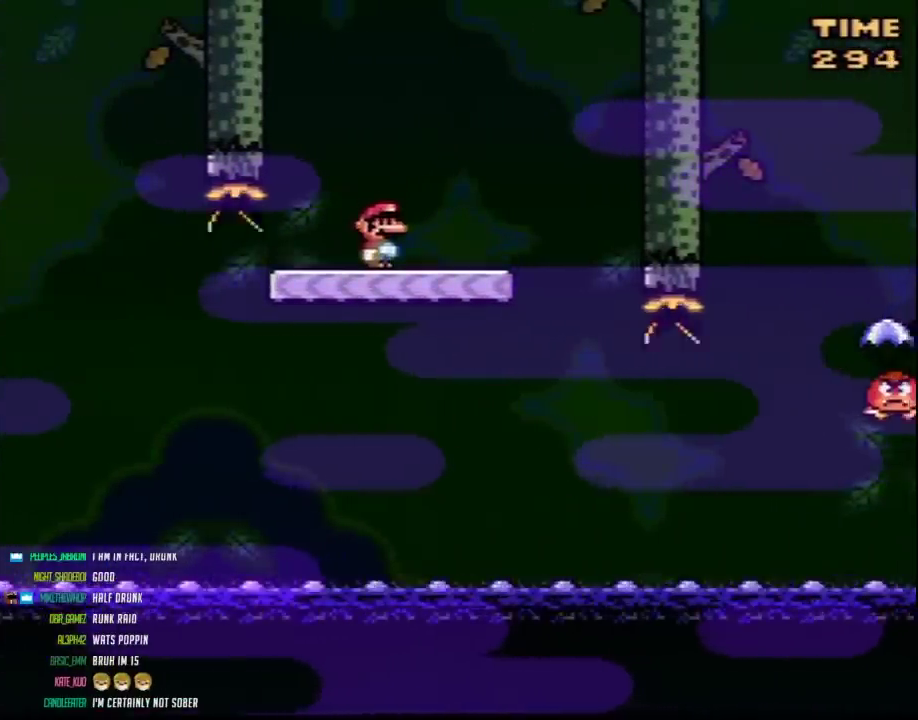
{"buttons": ["Y", "DPAD_RIGHT"], "events": [[150, "DPAD_RIGHT", "down"]]}
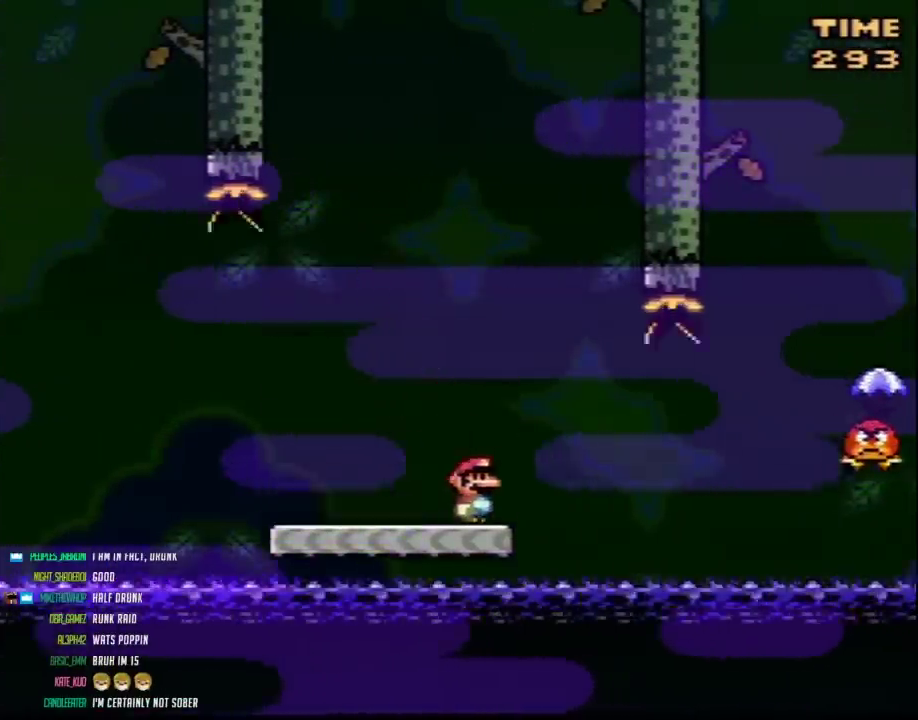
{"buttons": ["Y", "DPAD_RIGHT"], "events": []}
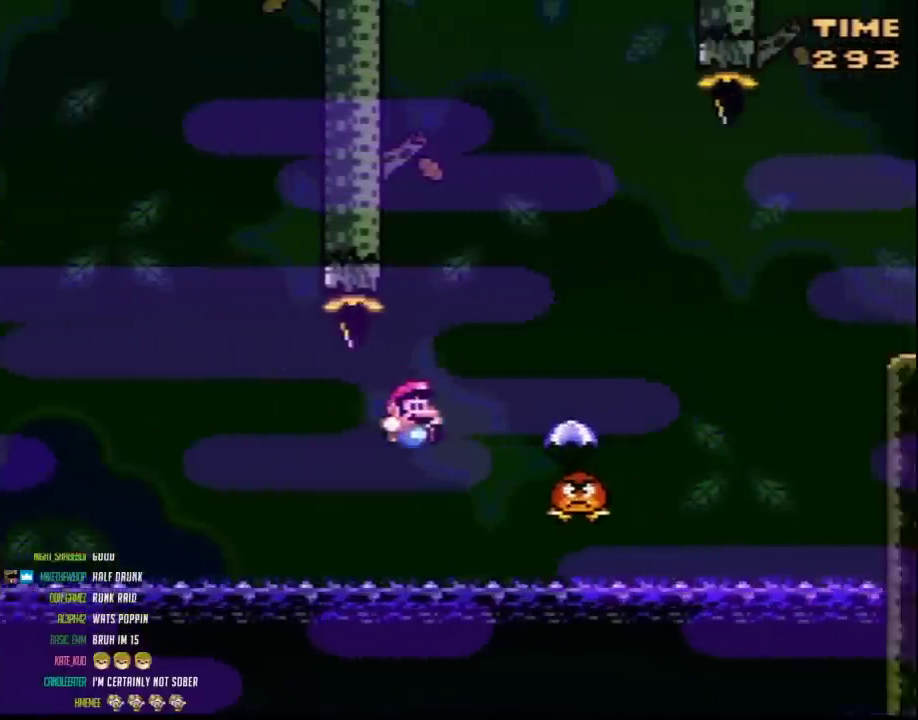
{"buttons": ["Y", "DPAD_RIGHT"], "events": []}
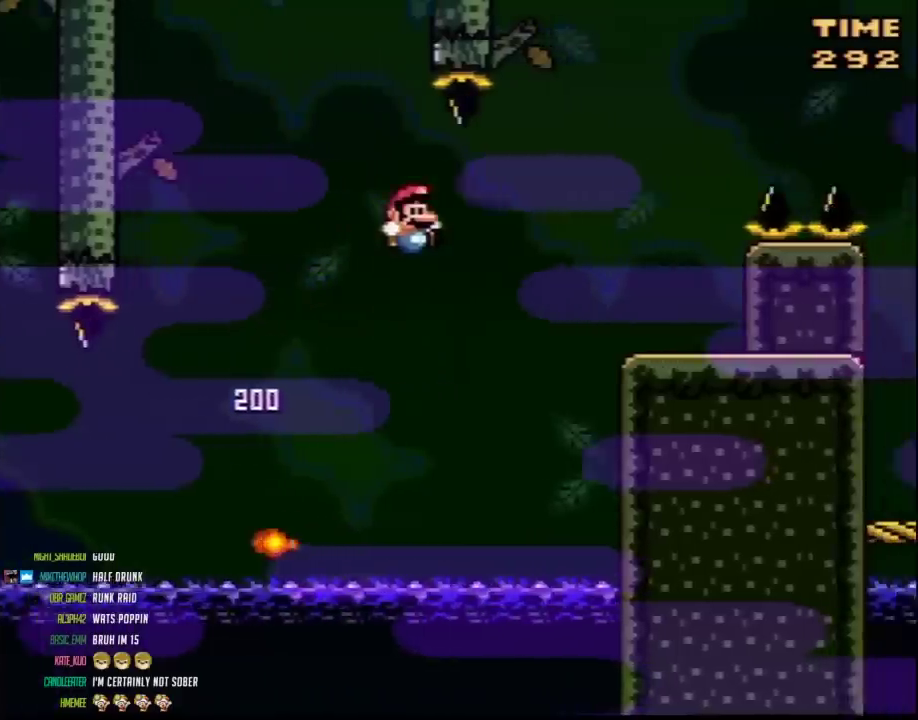
{"buttons": ["Y", "DPAD_RIGHT"], "events": []}
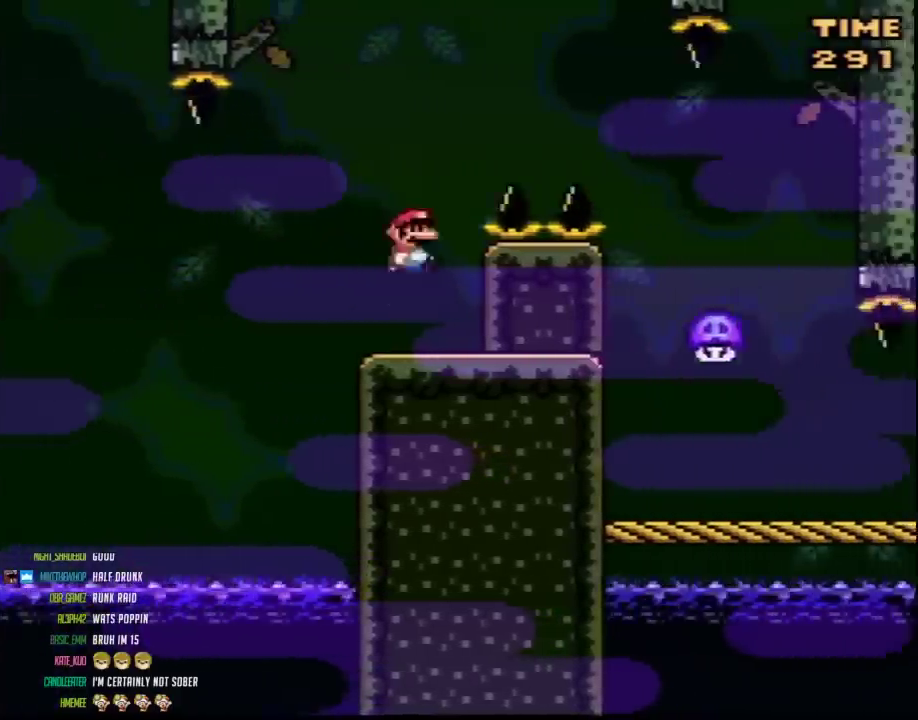
{"buttons": ["Y", "DPAD_RIGHT"], "events": []}
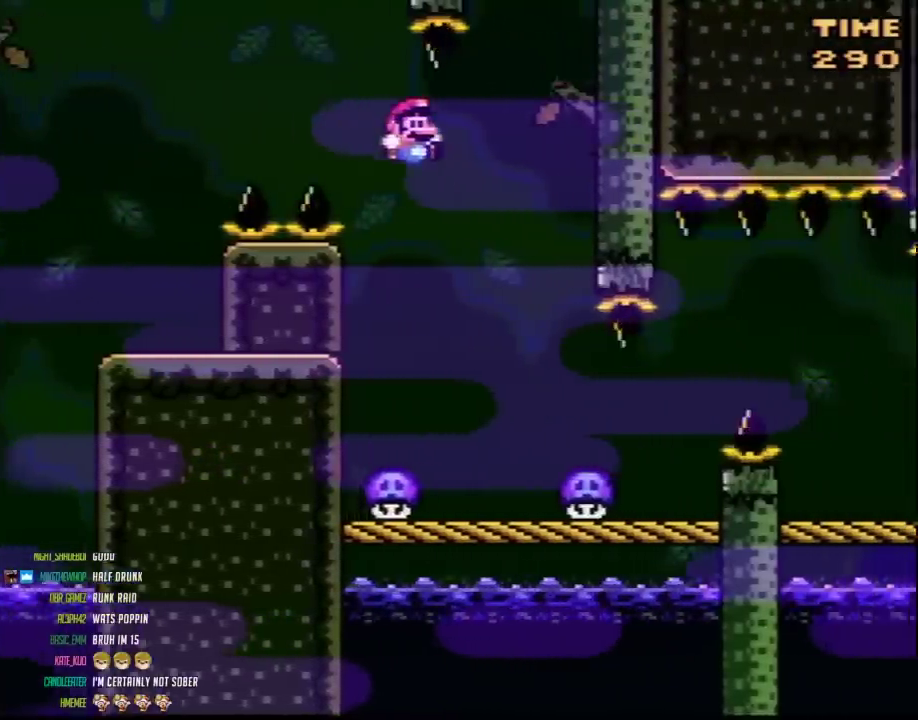
{"buttons": ["Y", "DPAD_DOWN", "DPAD_RIGHT"], "events": [[367, "DPAD_DOWN", "down"], [367, "DPAD_RIGHT", "up"], [500, "DPAD_RIGHT", "down"]]}
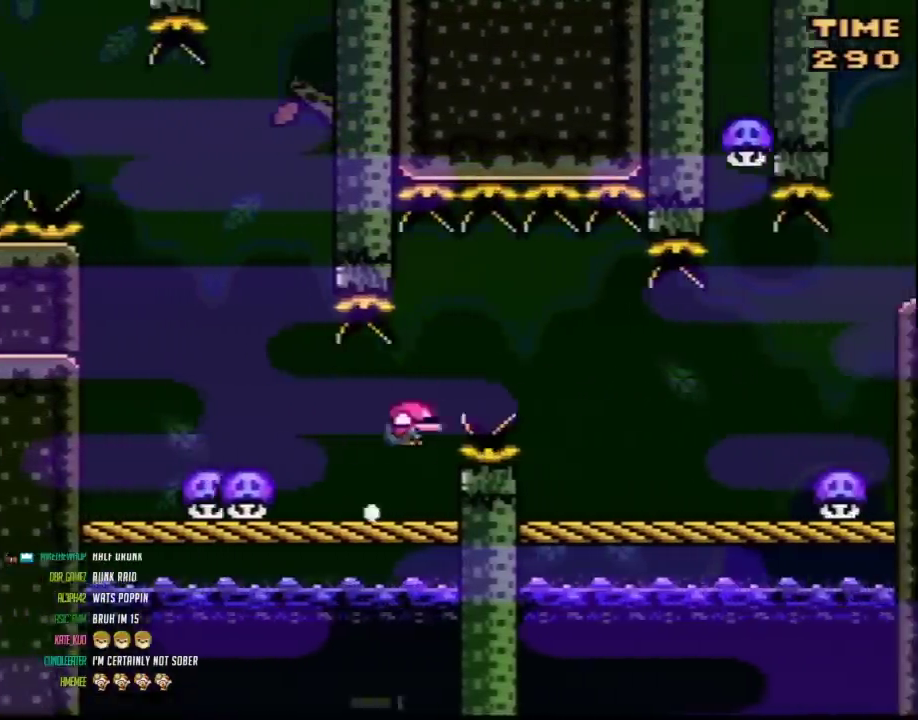
{"buttons": ["Y", "DPAD_RIGHT"], "events": [[33, "DPAD_DOWN", "up"], [283, "DPAD_RIGHT", "up"], [317, "DPAD_LEFT", "down"], [433, "DPAD_LEFT", "up"], [433, "DPAD_RIGHT", "down"]]}
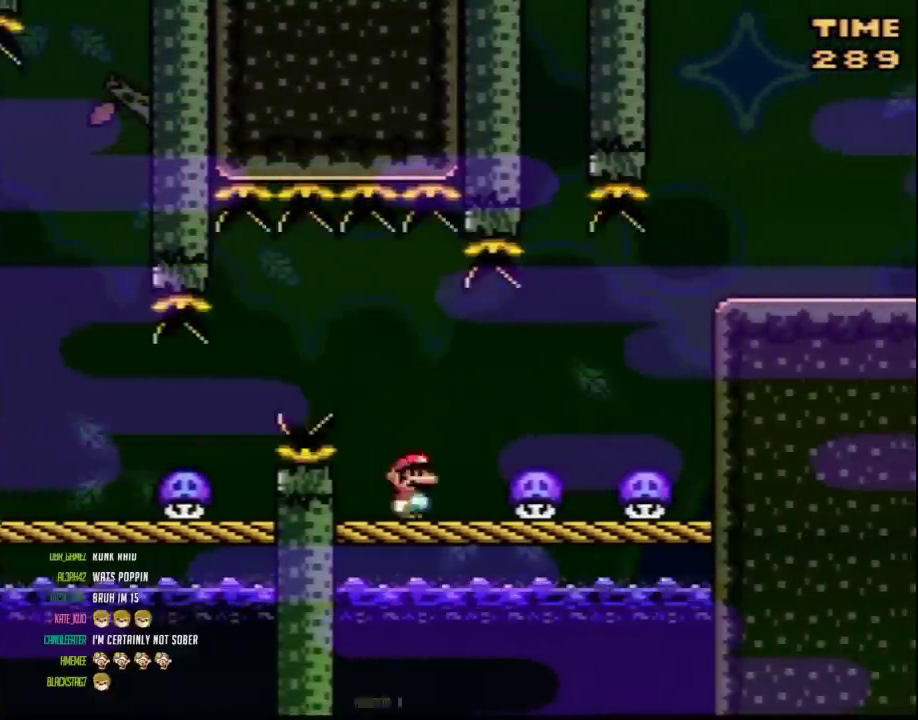
{"buttons": ["Y", "DPAD_LEFT"], "events": [[100, "A", "down"], [183, "A", "up"], [283, "DPAD_RIGHT", "up"], [317, "DPAD_LEFT", "down"]]}
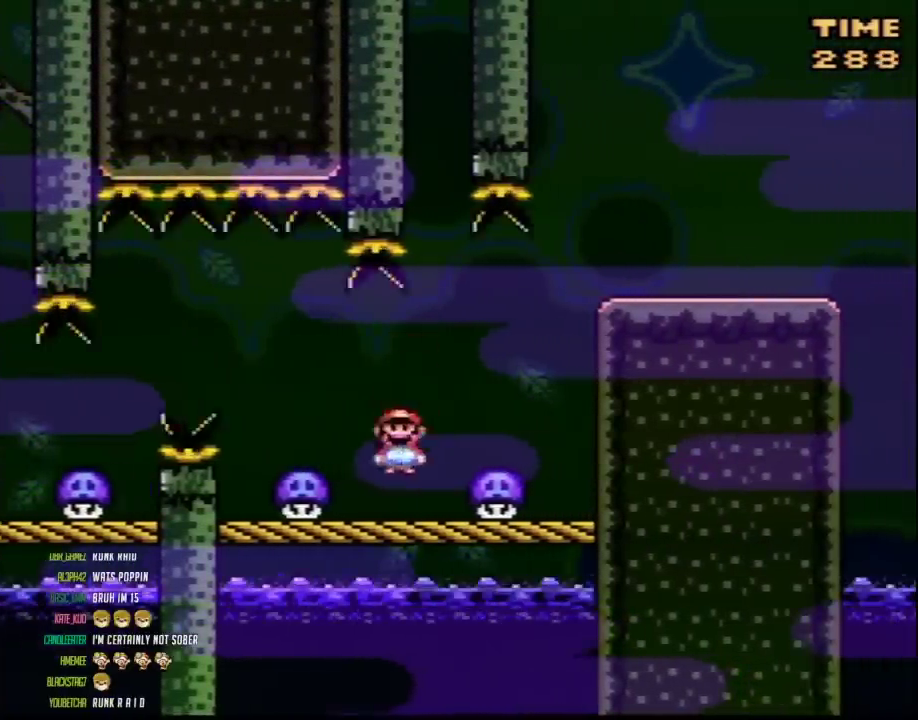
{"buttons": ["Y", "DPAD_RIGHT"], "events": [[33, "DPAD_LEFT", "up"], [67, "DPAD_RIGHT", "down"], [100, "A", "down"], [217, "A", "up"], [250, "DPAD_RIGHT", "up"], [383, "DPAD_RIGHT", "down"]]}
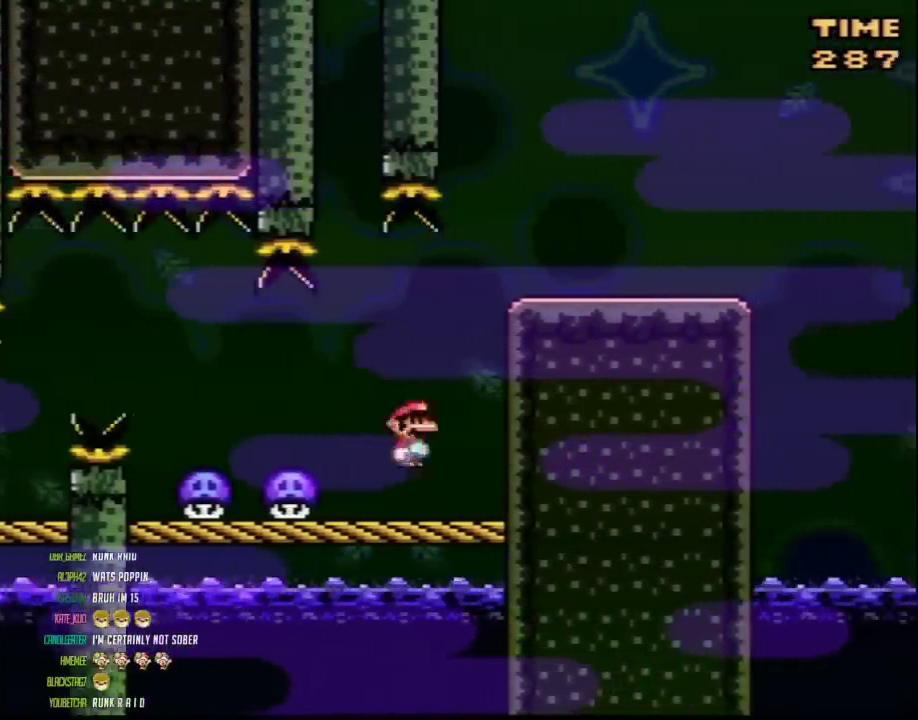
{"buttons": ["Y", "DPAD_RIGHT"], "events": [[150, "DPAD_RIGHT", "up"], [317, "DPAD_RIGHT", "down"]]}
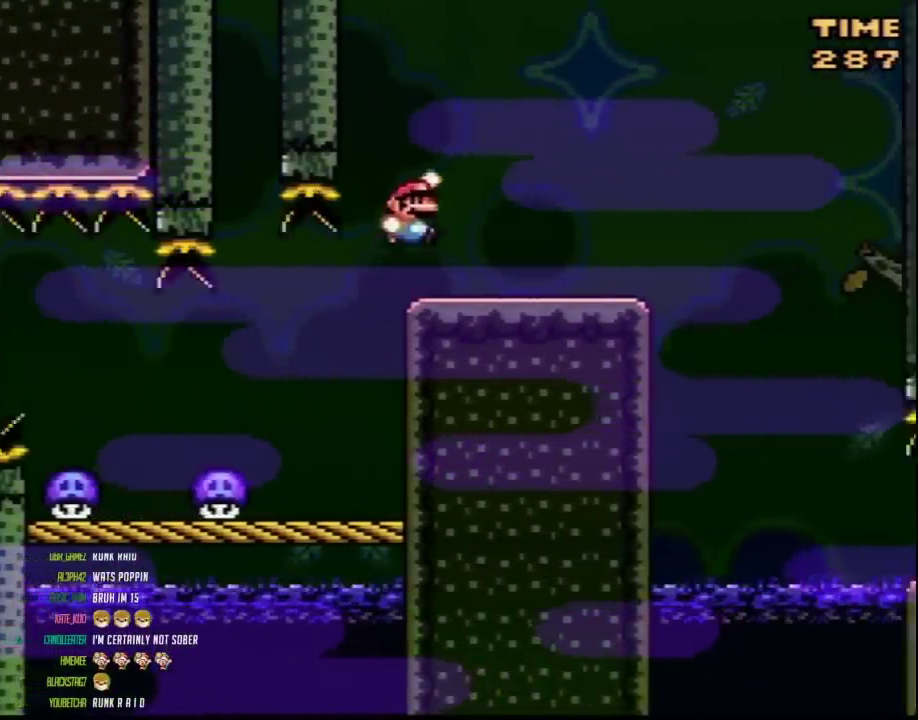
{"buttons": ["Y"], "events": [[67, "DPAD_RIGHT", "up"], [100, "DPAD_LEFT", "down"], [250, "DPAD_LEFT", "up"]]}
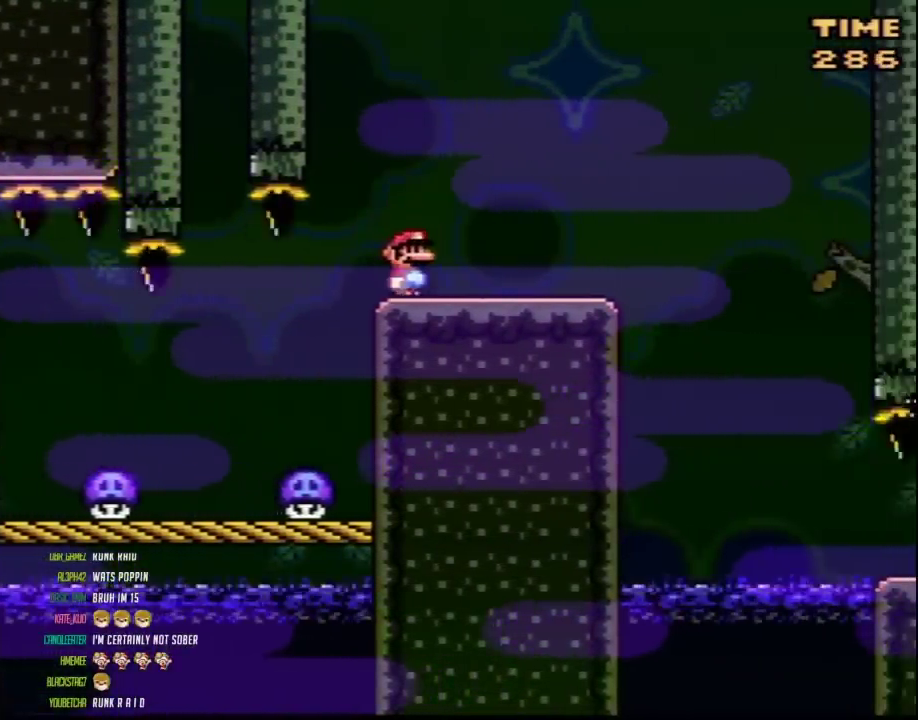
{"buttons": ["Y", "DPAD_RIGHT"], "events": [[250, "DPAD_RIGHT", "down"]]}
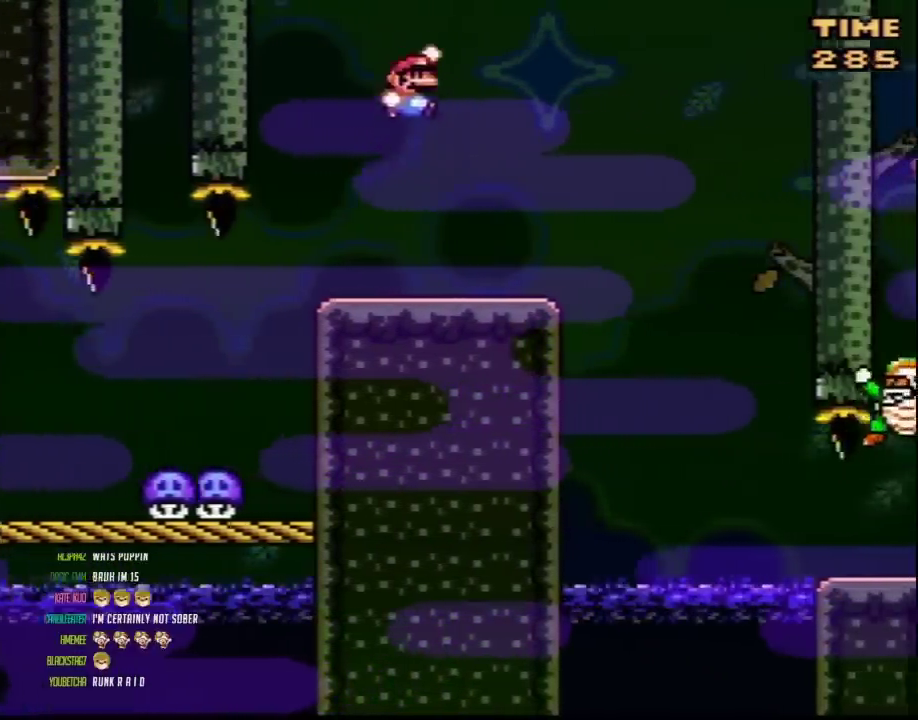
{"buttons": ["Y", "DPAD_RIGHT"], "events": []}
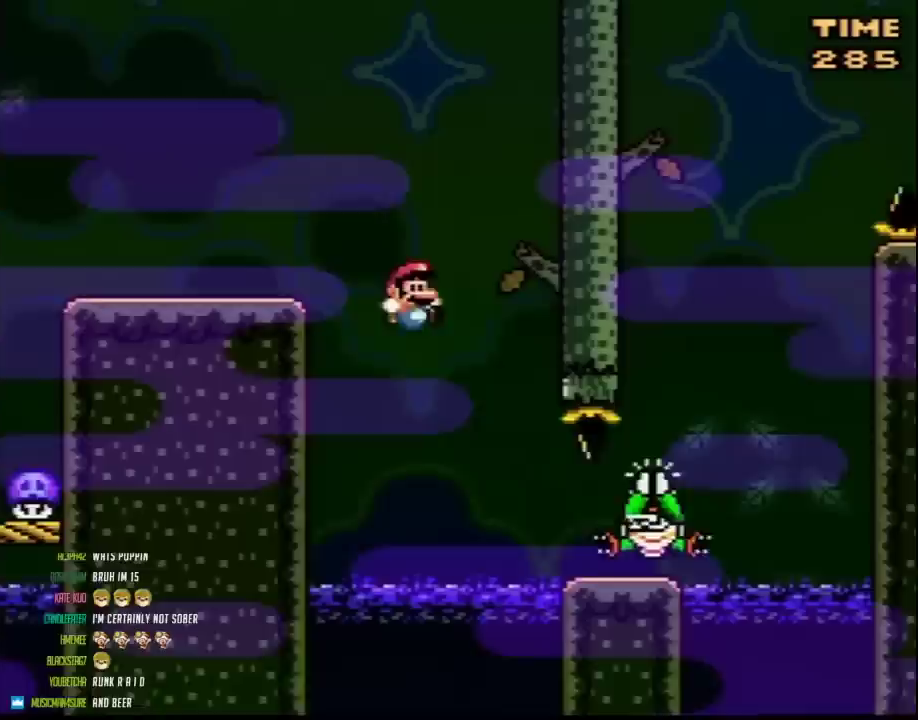
{"buttons": ["Y", "DPAD_RIGHT"], "events": []}
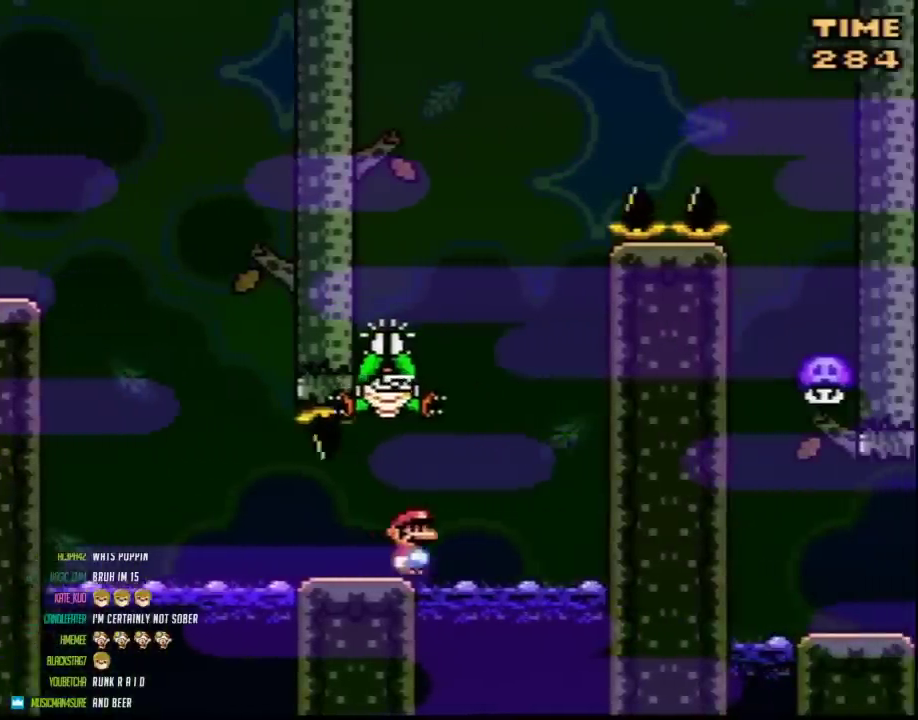
{"buttons": ["Y", "DPAD_RIGHT"], "events": [[100, "DPAD_LEFT", "down"], [100, "DPAD_RIGHT", "up"], [467, "DPAD_LEFT", "up"], [467, "DPAD_RIGHT", "down"]]}
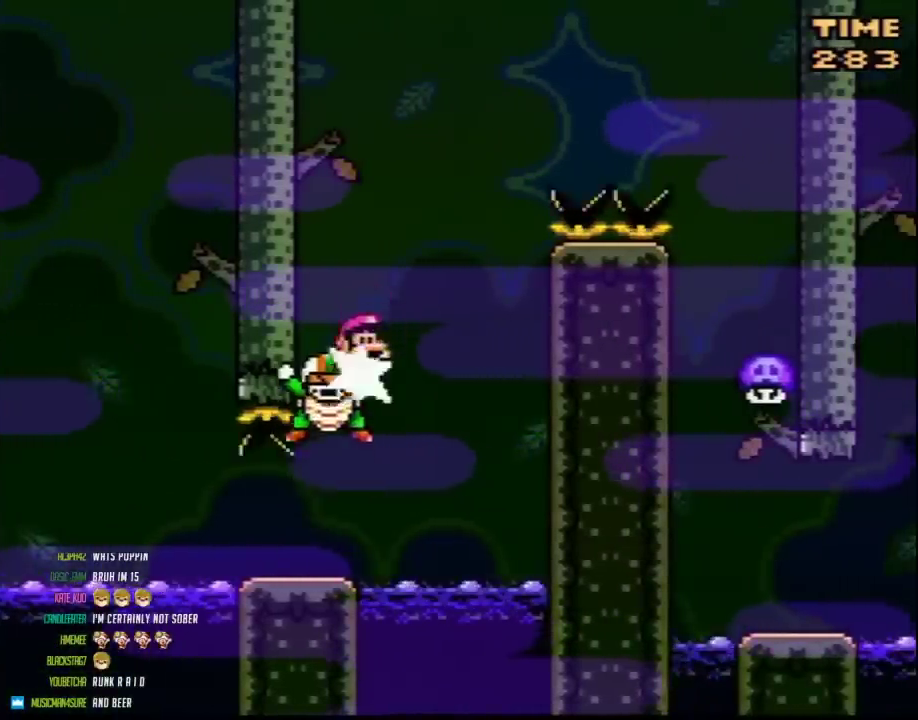
{"buttons": ["Y", "DPAD_RIGHT"], "events": []}
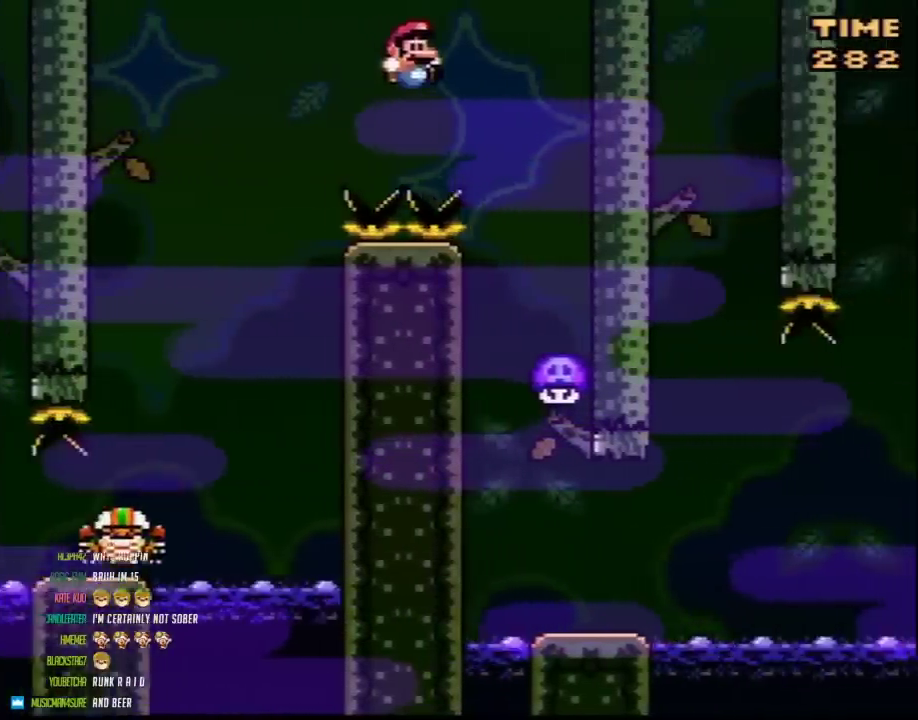
{"buttons": ["Y", "DPAD_LEFT"], "events": [[150, "DPAD_LEFT", "down"], [150, "DPAD_RIGHT", "up"]]}